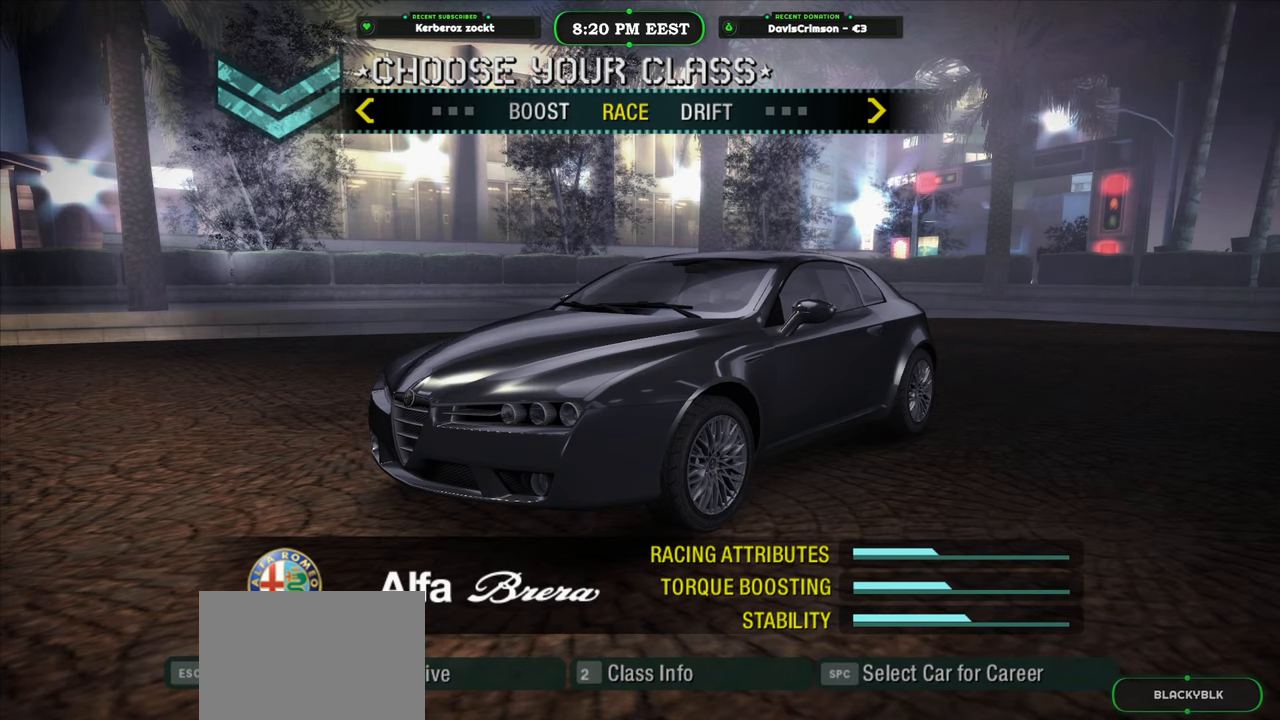
Gameplay with a controller (Xbox layout); each line is a JSON object with the inputs held at the frame after it. "events" lists button and stick changes between this image and that frame as [ms after this image, input, new state], when the widget could be followed in between.
{"buttons": [], "left_stick": "left", "right_stick": "center", "events": [[450, "left_stick", "left"]]}
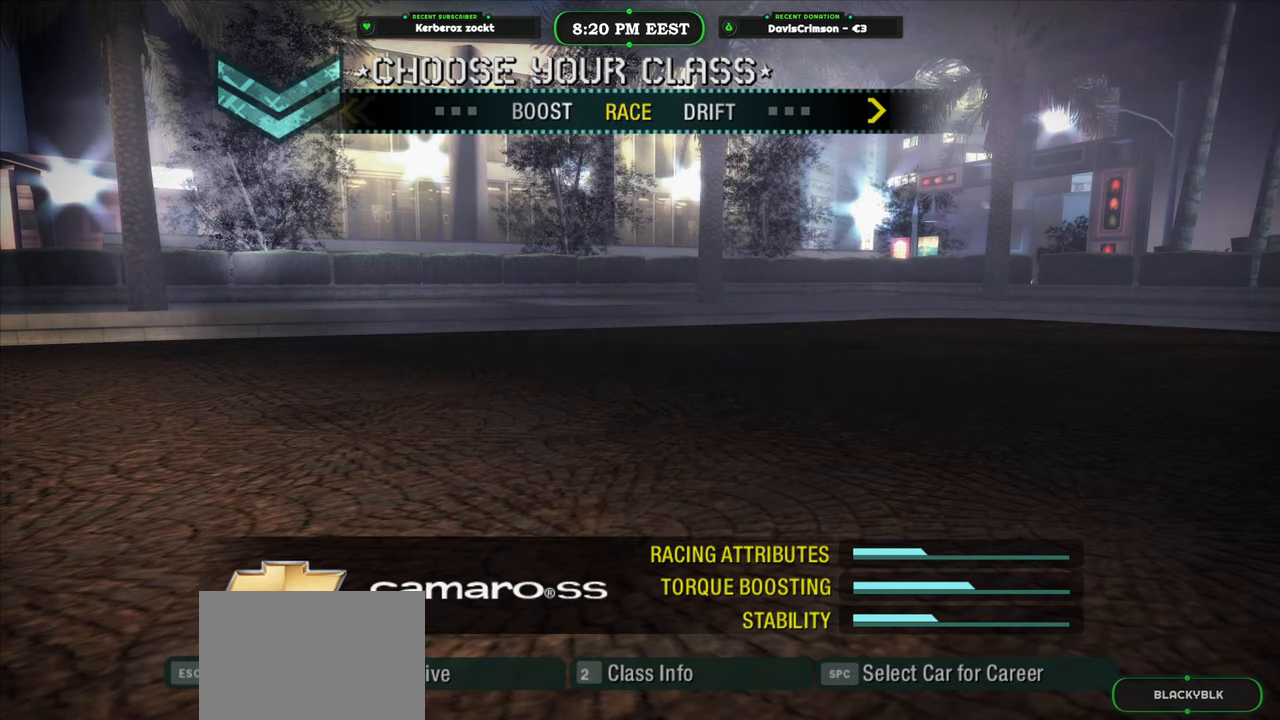
{"buttons": [], "left_stick": "right", "right_stick": "center", "events": [[117, "left_stick", "center"], [483, "left_stick", "right"]]}
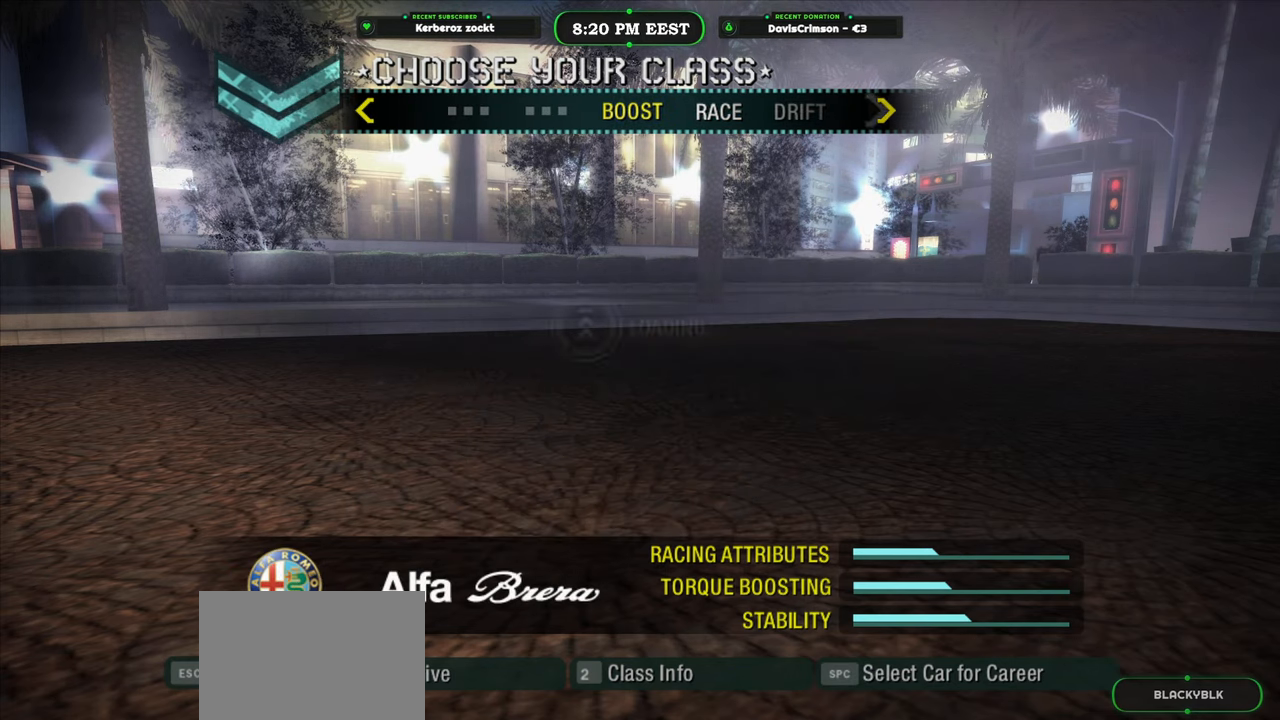
{"buttons": [], "left_stick": "center", "right_stick": "center", "events": [[167, "left_stick", "center"]]}
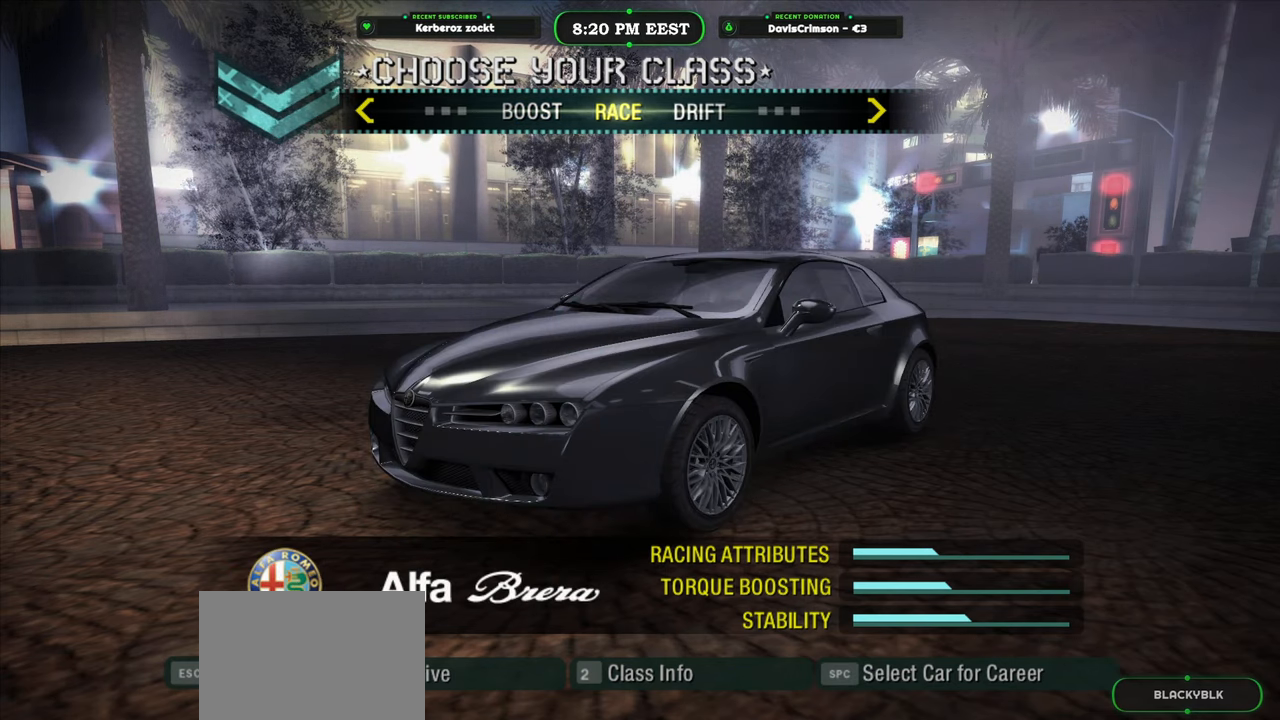
{"buttons": [], "left_stick": "center", "right_stick": "center", "events": [[133, "left_stick", "right"], [317, "left_stick", "center"]]}
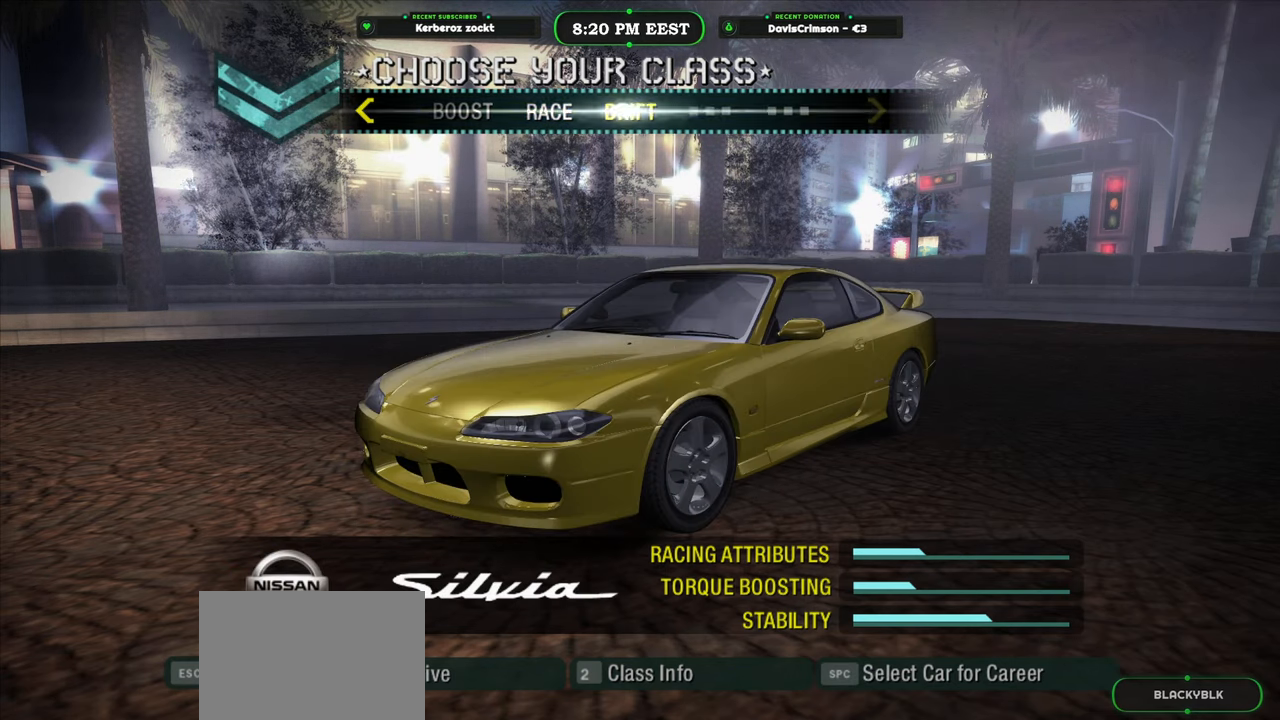
{"buttons": [], "left_stick": "center", "right_stick": "center", "events": []}
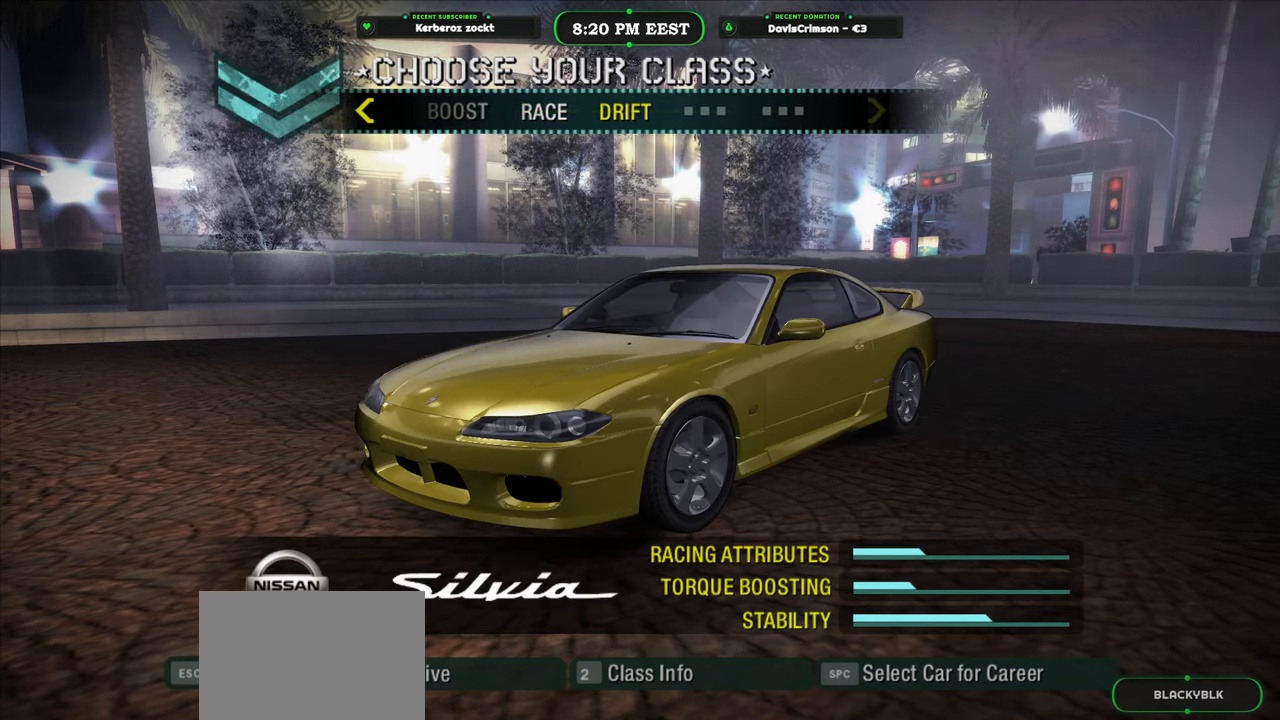
{"buttons": [], "left_stick": "center", "right_stick": "center", "events": []}
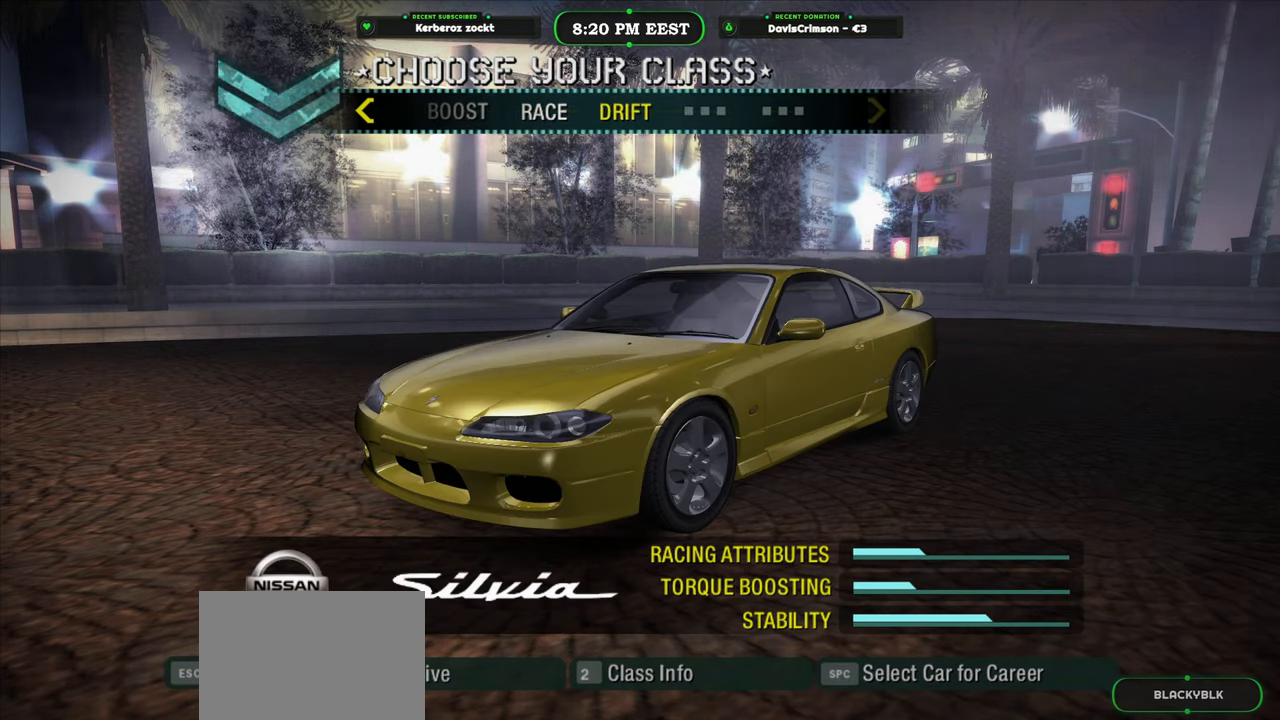
{"buttons": [], "left_stick": "left", "right_stick": "center", "events": [[483, "left_stick", "left"]]}
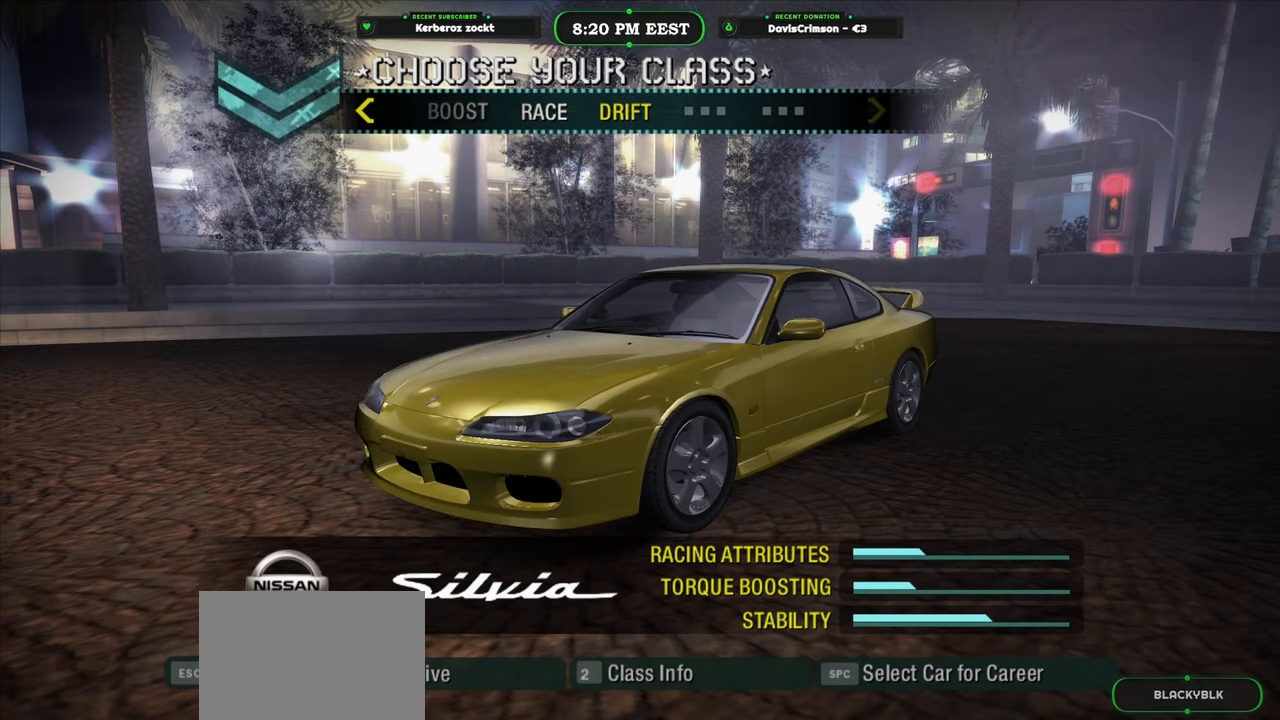
{"buttons": [], "left_stick": "center", "right_stick": "center", "events": [[150, "left_stick", "center"], [283, "left_stick", "left"], [433, "left_stick", "center"]]}
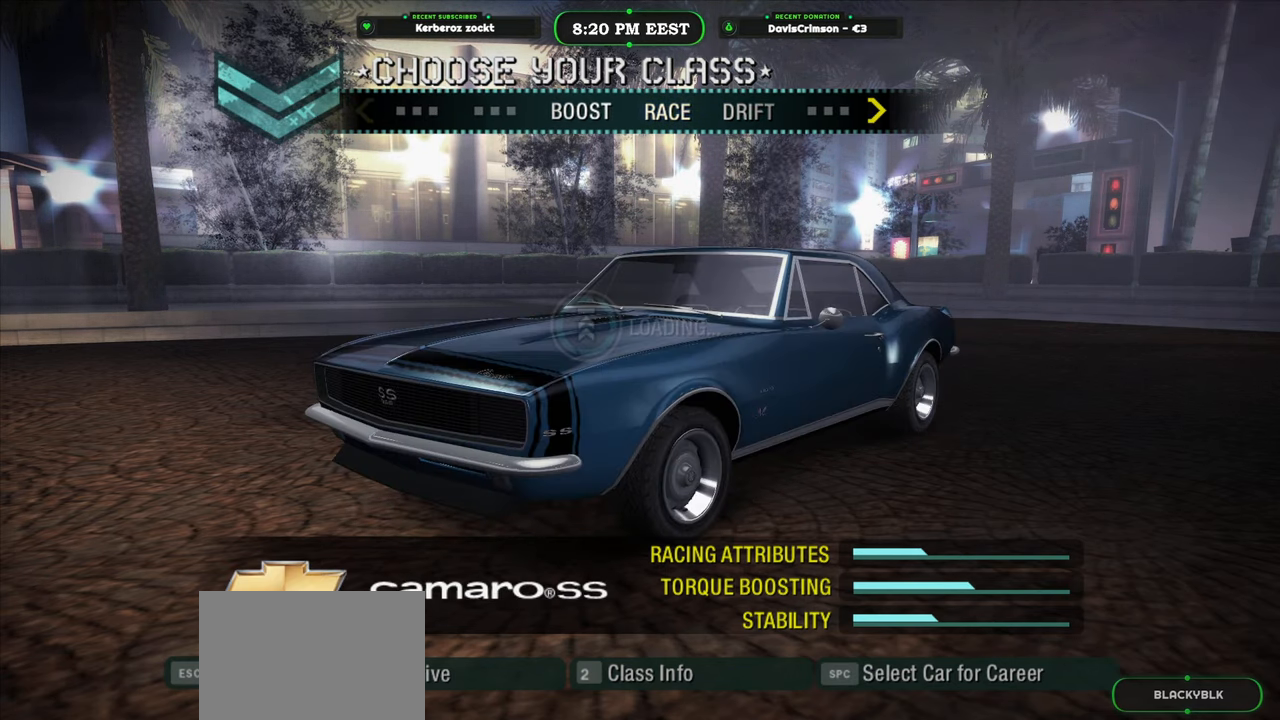
{"buttons": [], "left_stick": "center", "right_stick": "center", "events": []}
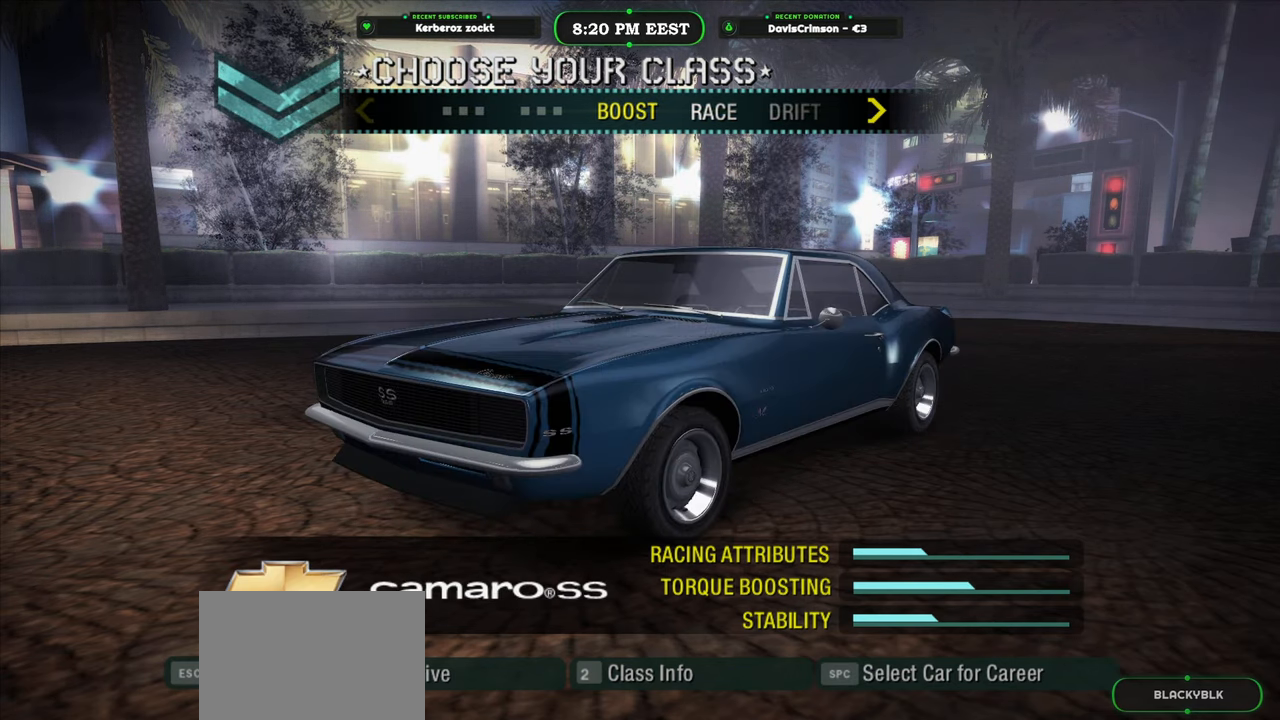
{"buttons": [], "left_stick": "center", "right_stick": "center", "events": []}
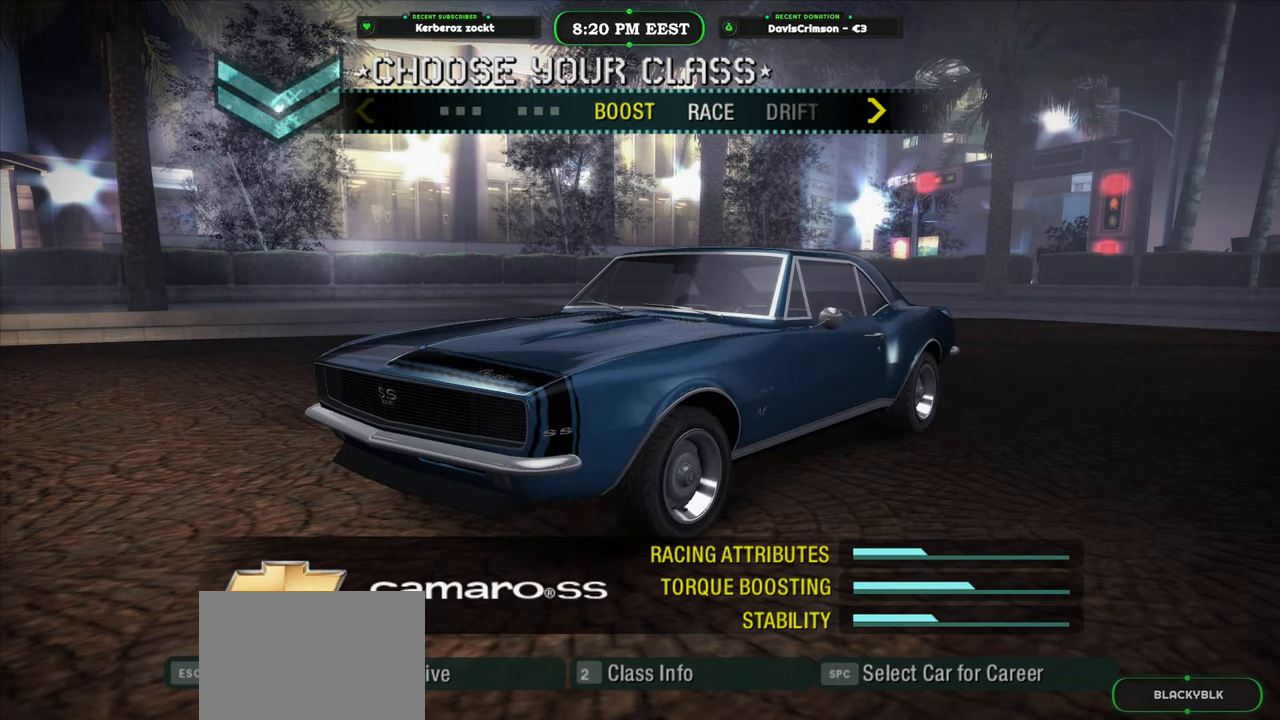
{"buttons": [], "left_stick": "center", "right_stick": "center", "events": []}
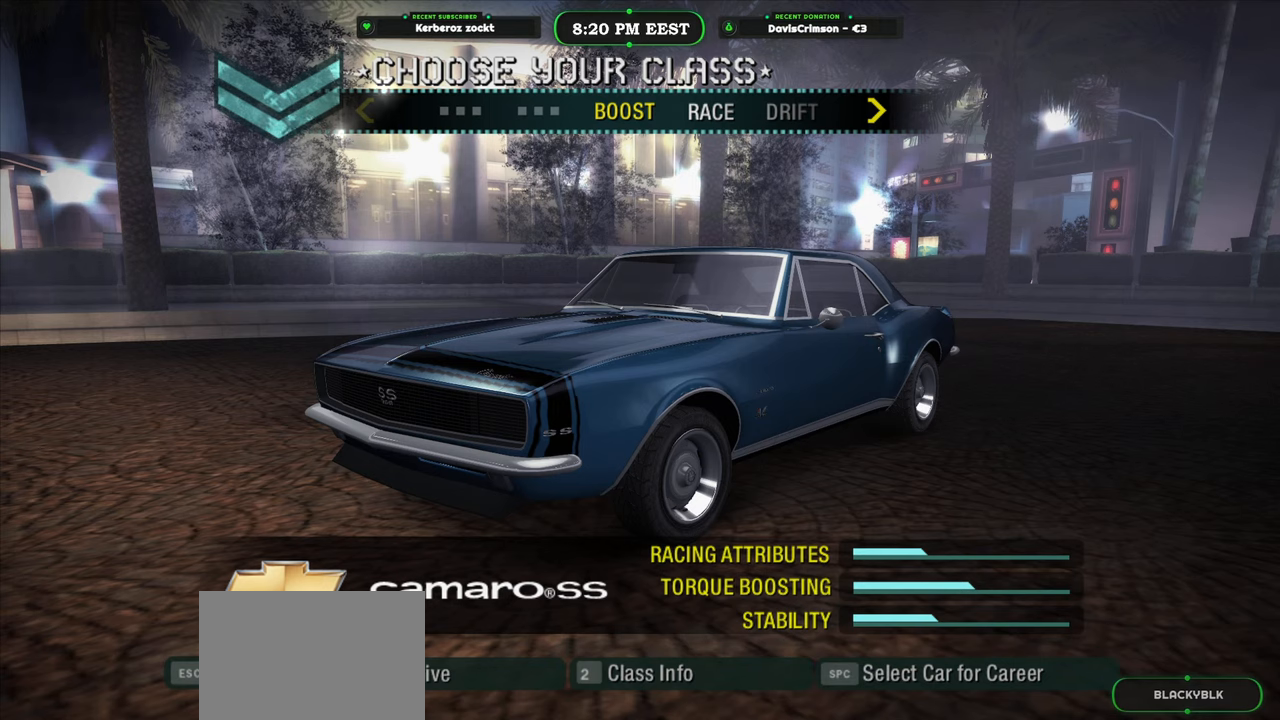
{"buttons": [], "left_stick": "center", "right_stick": "center", "events": []}
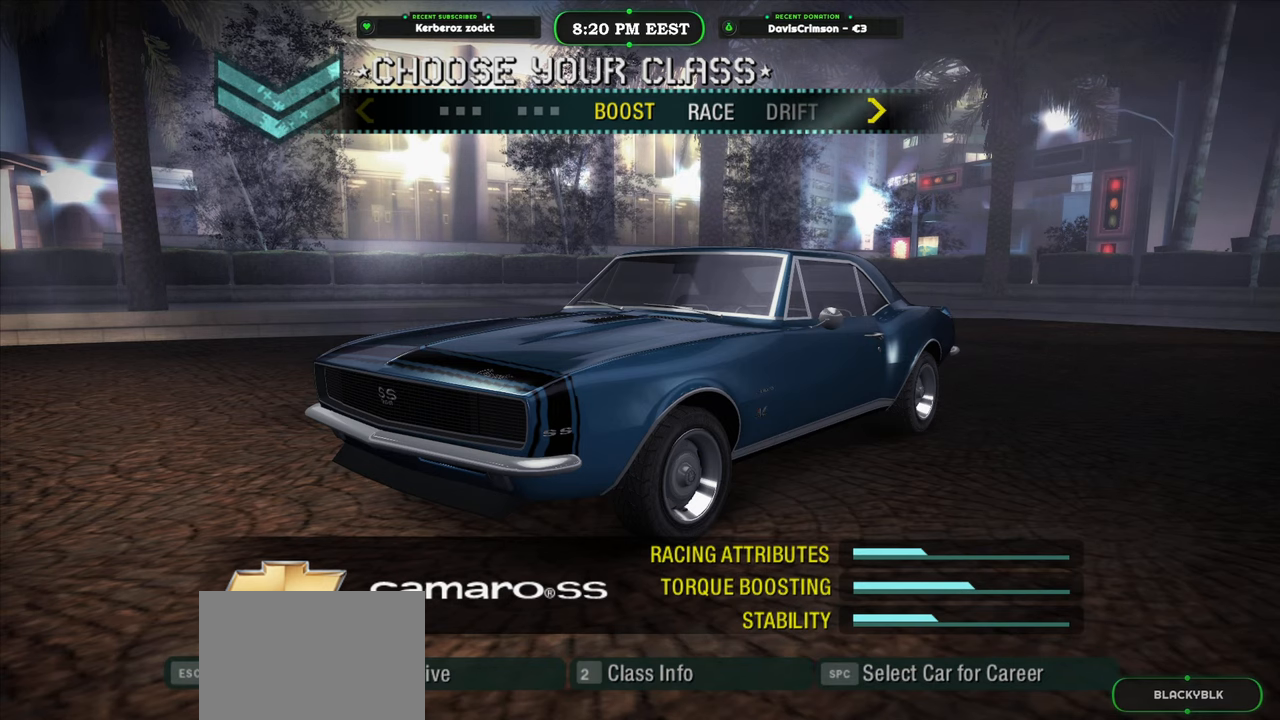
{"buttons": [], "left_stick": "right", "right_stick": "center", "events": [[467, "left_stick", "right"]]}
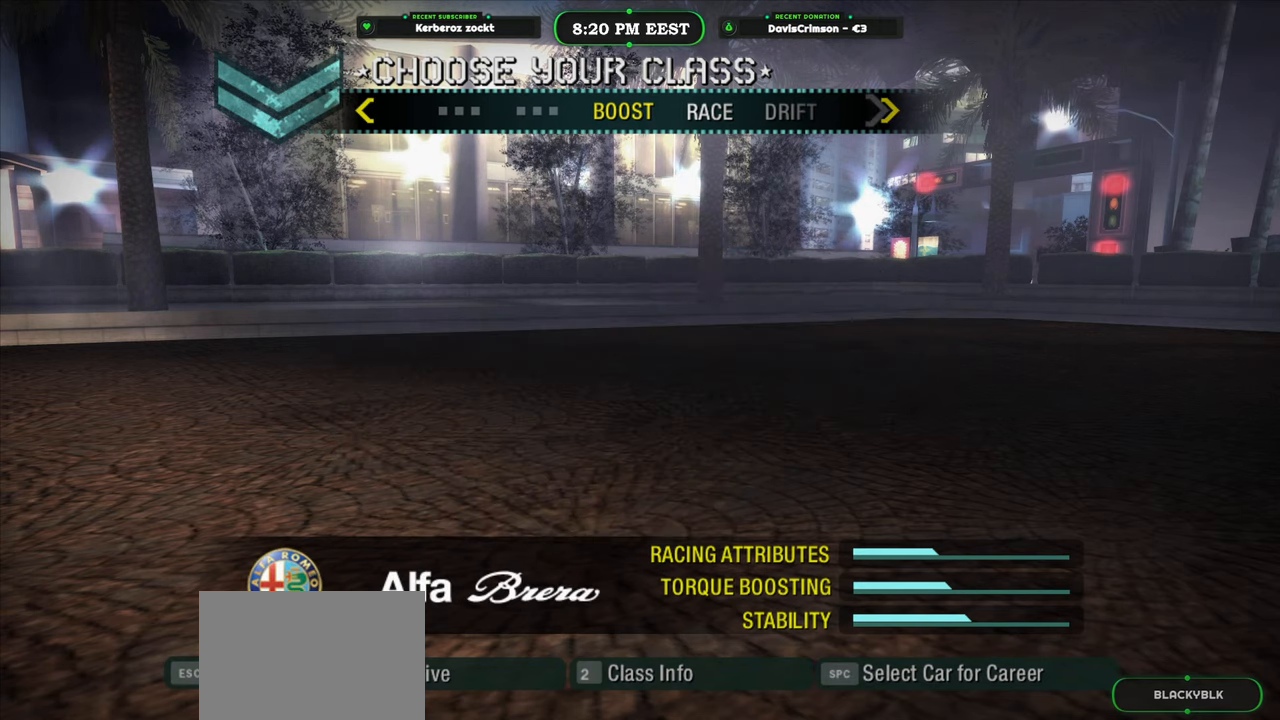
{"buttons": [], "left_stick": "center", "right_stick": "center", "events": [[150, "left_stick", "center"]]}